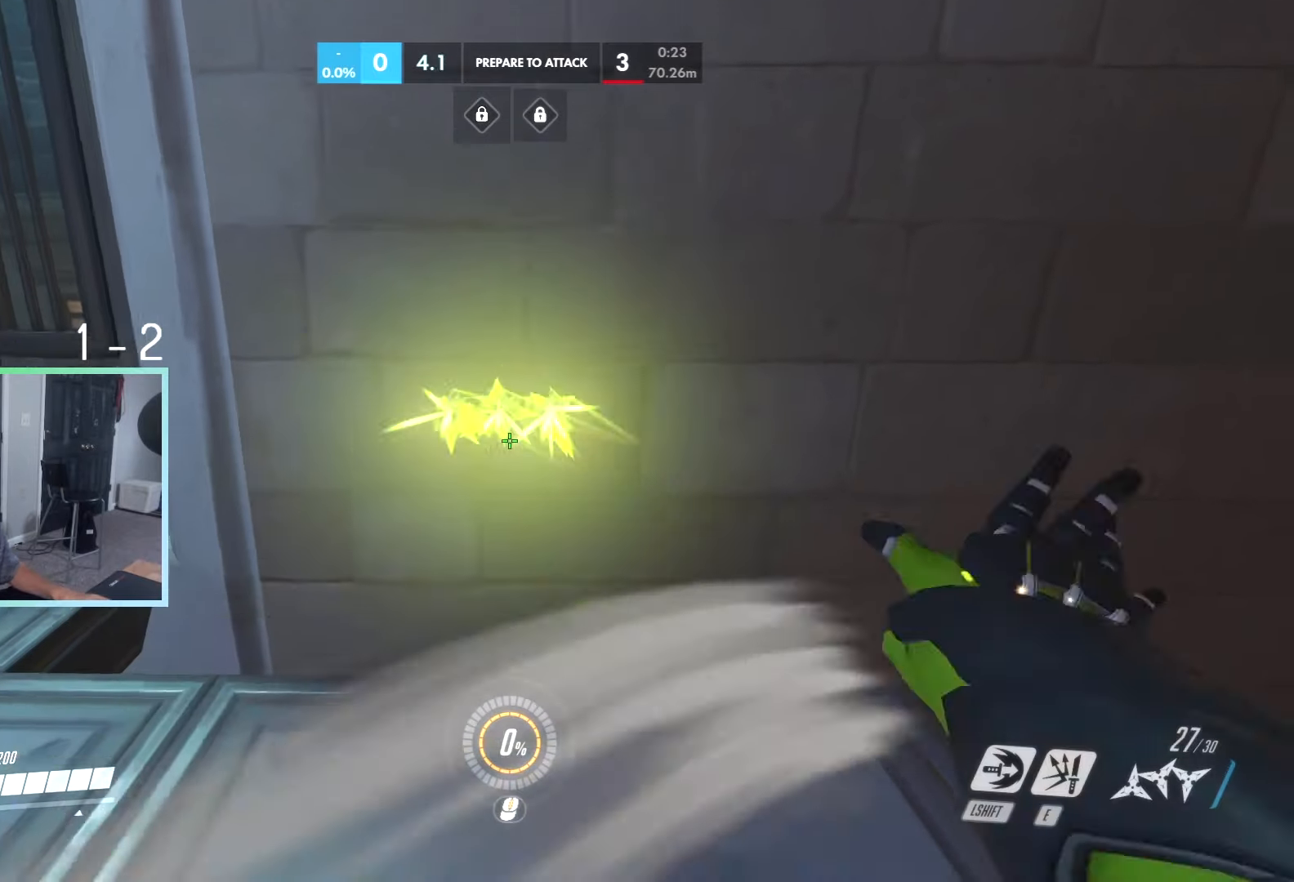
Gameplay with keyboard; each line is a JSON object with the keys held at the frame after it. "events" lists presses ("down") and releases ("up") of "a", "ctrl", "d", "e", "q", "r", "s", "shift", "space", "tab", "w", "x" and "z" between this image and that frame as [ms after this image, input, new state], when the widget could be followed in between. No other keys are recorded. Mouse input is not recorded.
{"keys": ["a"], "events": [[483, "a", "down"]]}
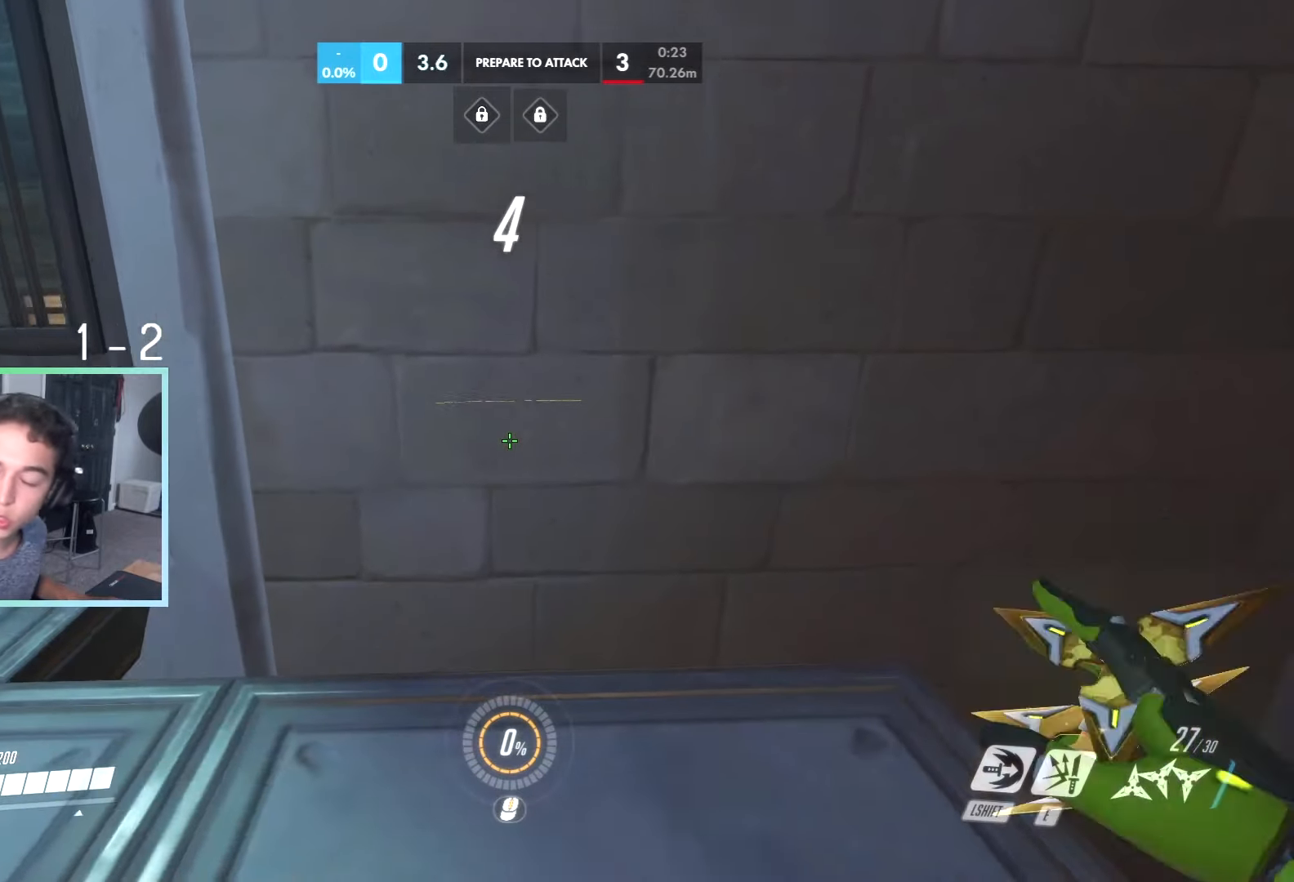
{"keys": ["a"], "events": [[66, "s", "down"], [266, "r", "down"], [350, "r", "up"], [400, "s", "up"]]}
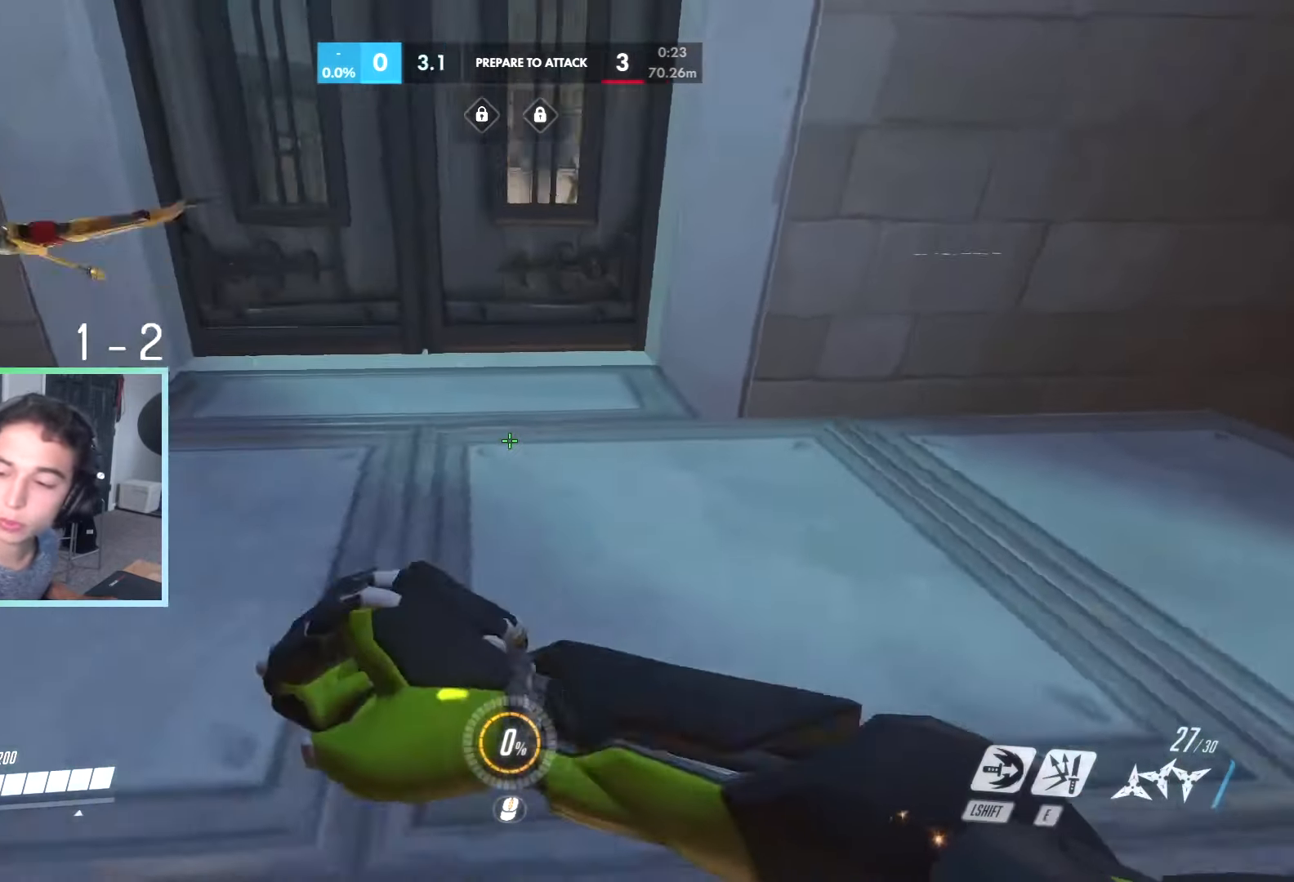
{"keys": ["d"], "events": [[133, "w", "down"], [233, "a", "up"], [316, "d", "down"], [366, "w", "up"]]}
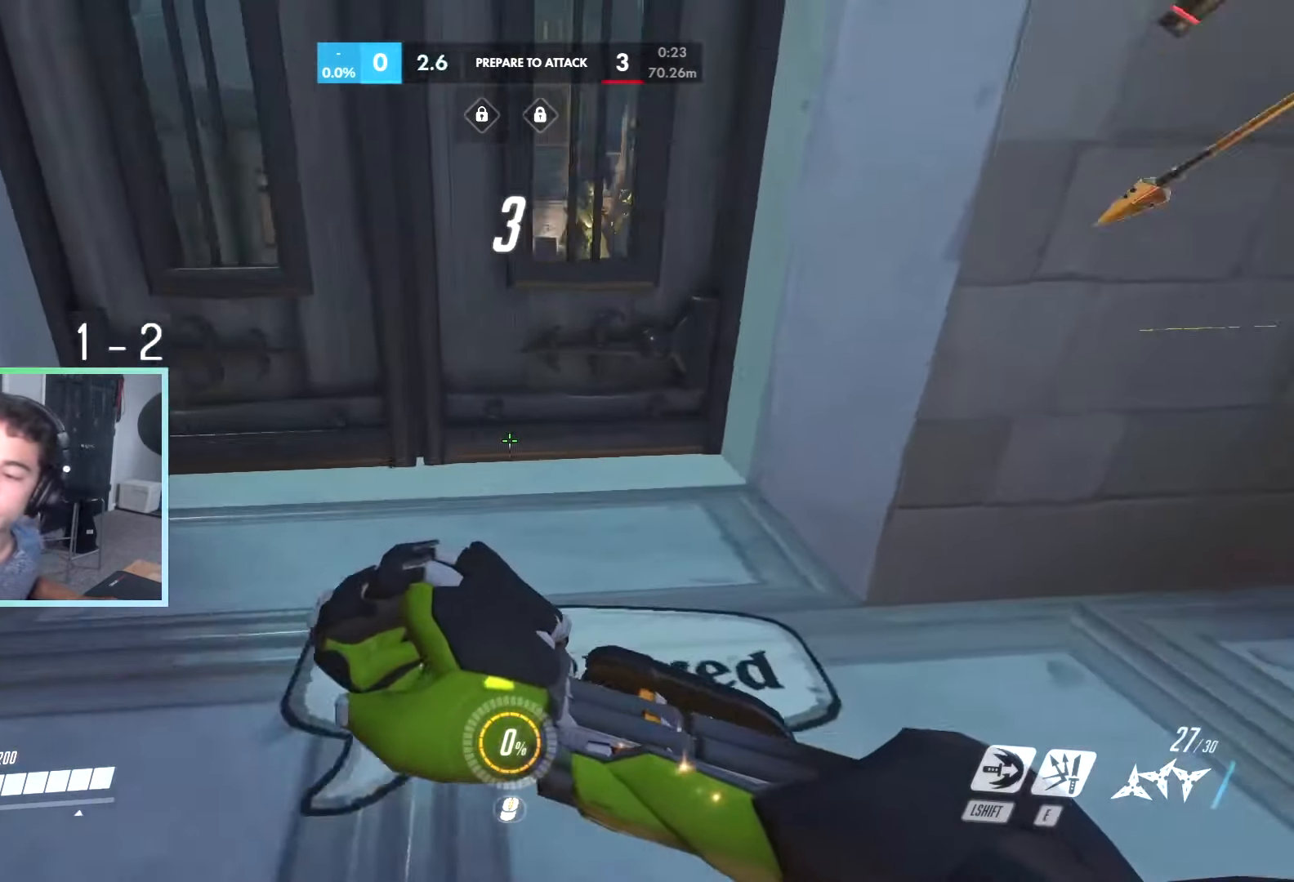
{"keys": ["a", "w"], "events": [[50, "a", "down"], [50, "d", "up"], [50, "s", "down"], [150, "s", "up"], [250, "d", "down"], [283, "a", "up"], [333, "a", "down"], [383, "d", "up"], [433, "w", "down"]]}
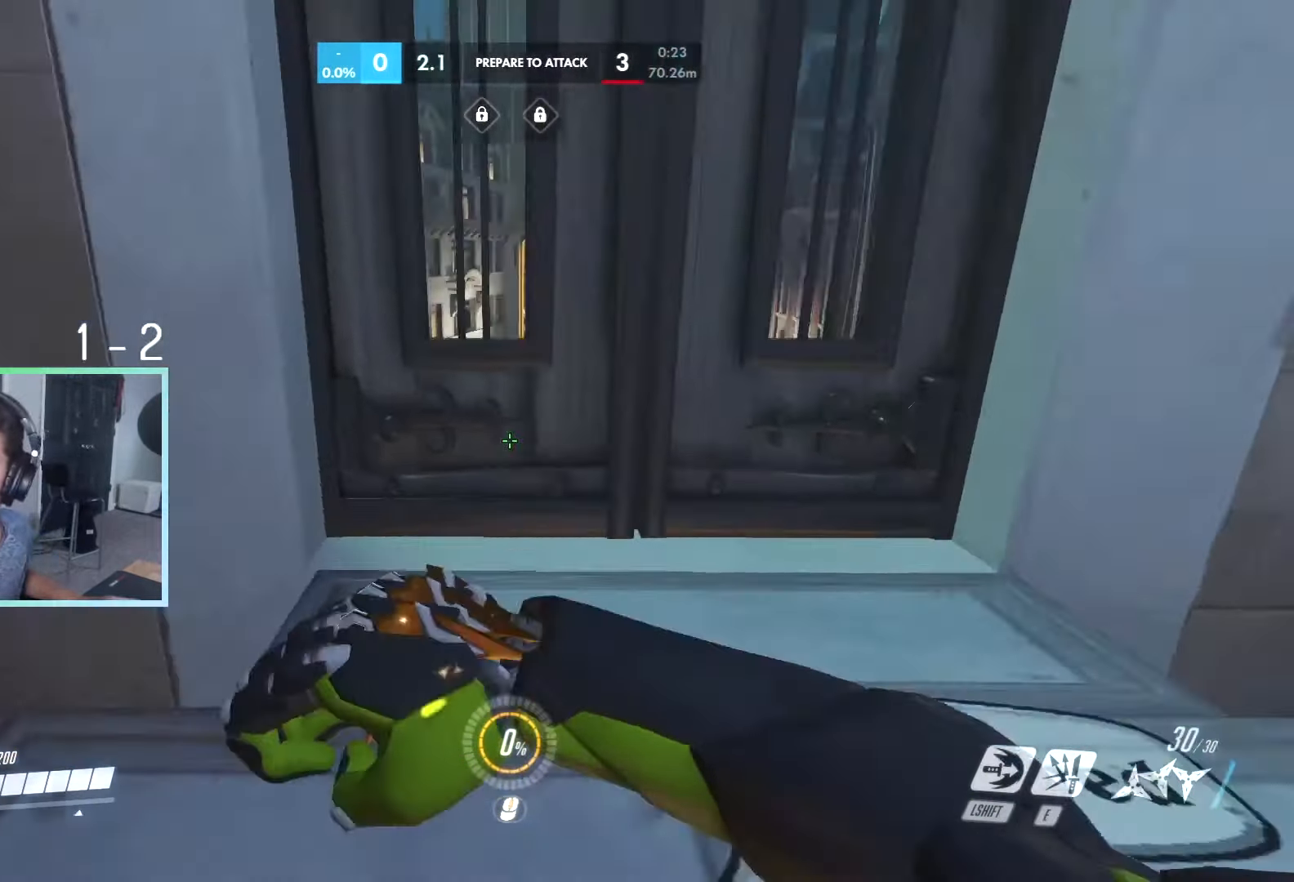
{"keys": ["s"], "events": [[300, "w", "up"], [350, "a", "up"], [450, "s", "down"]]}
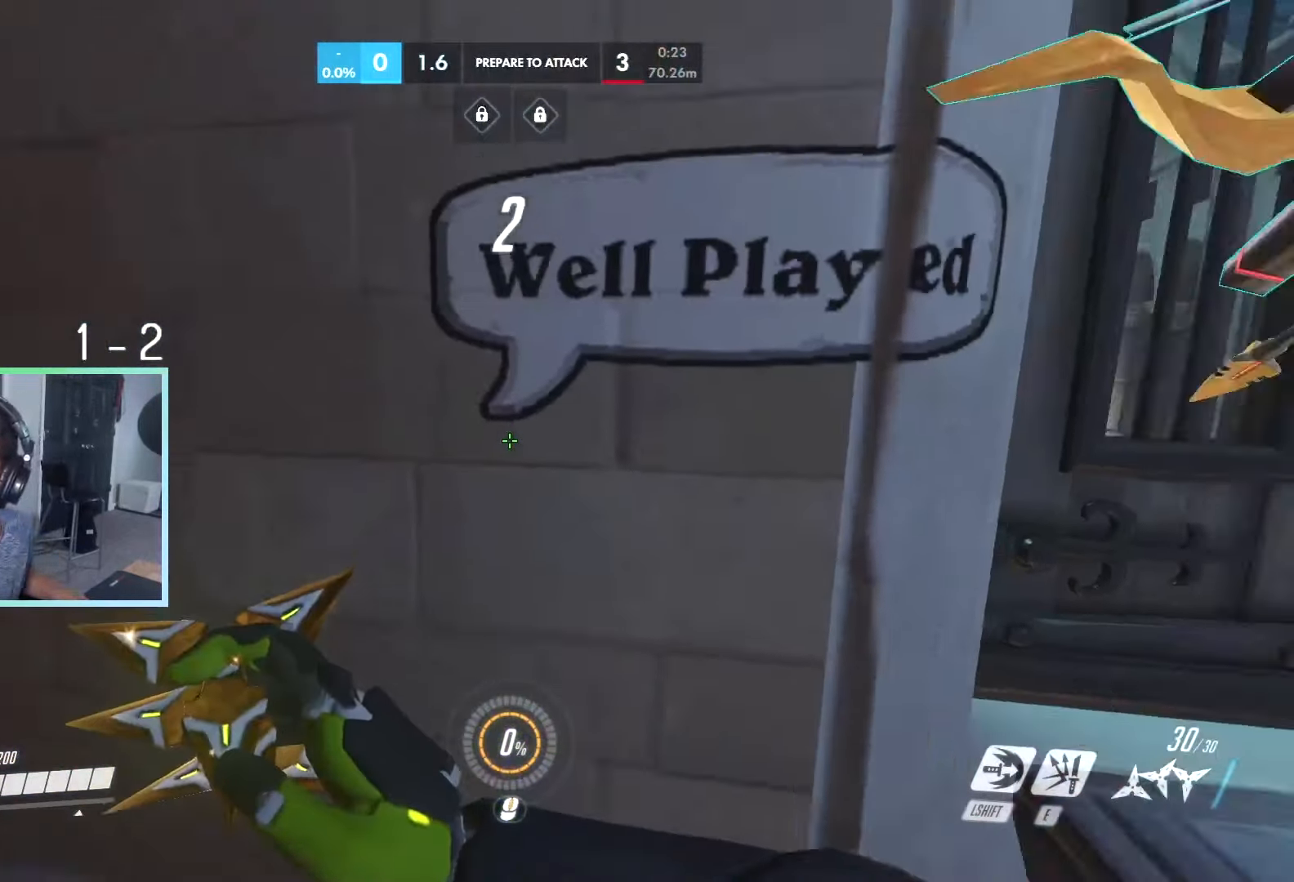
{"keys": [], "events": [[33, "d", "down"], [66, "d", "up"], [66, "s", "up"]]}
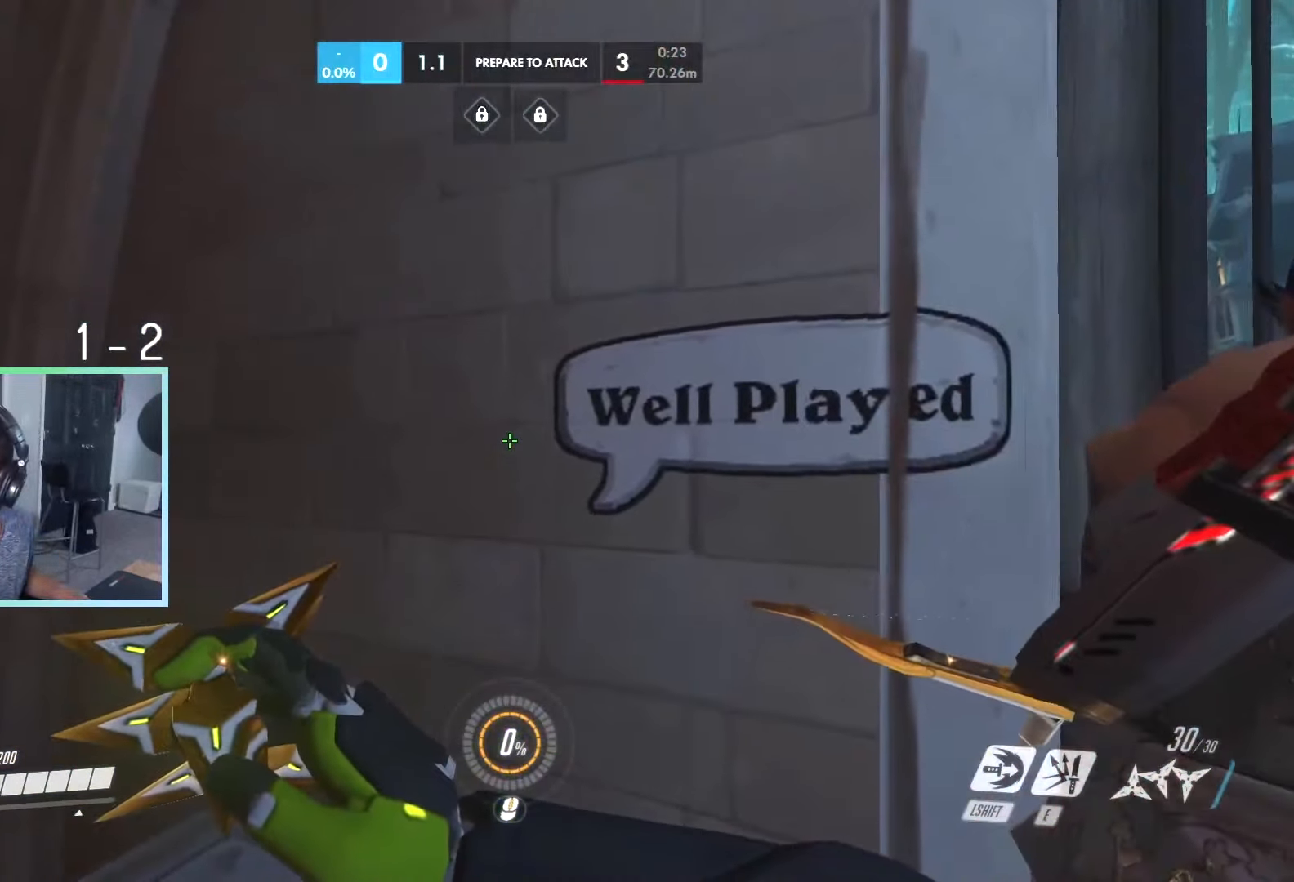
{"keys": [], "events": []}
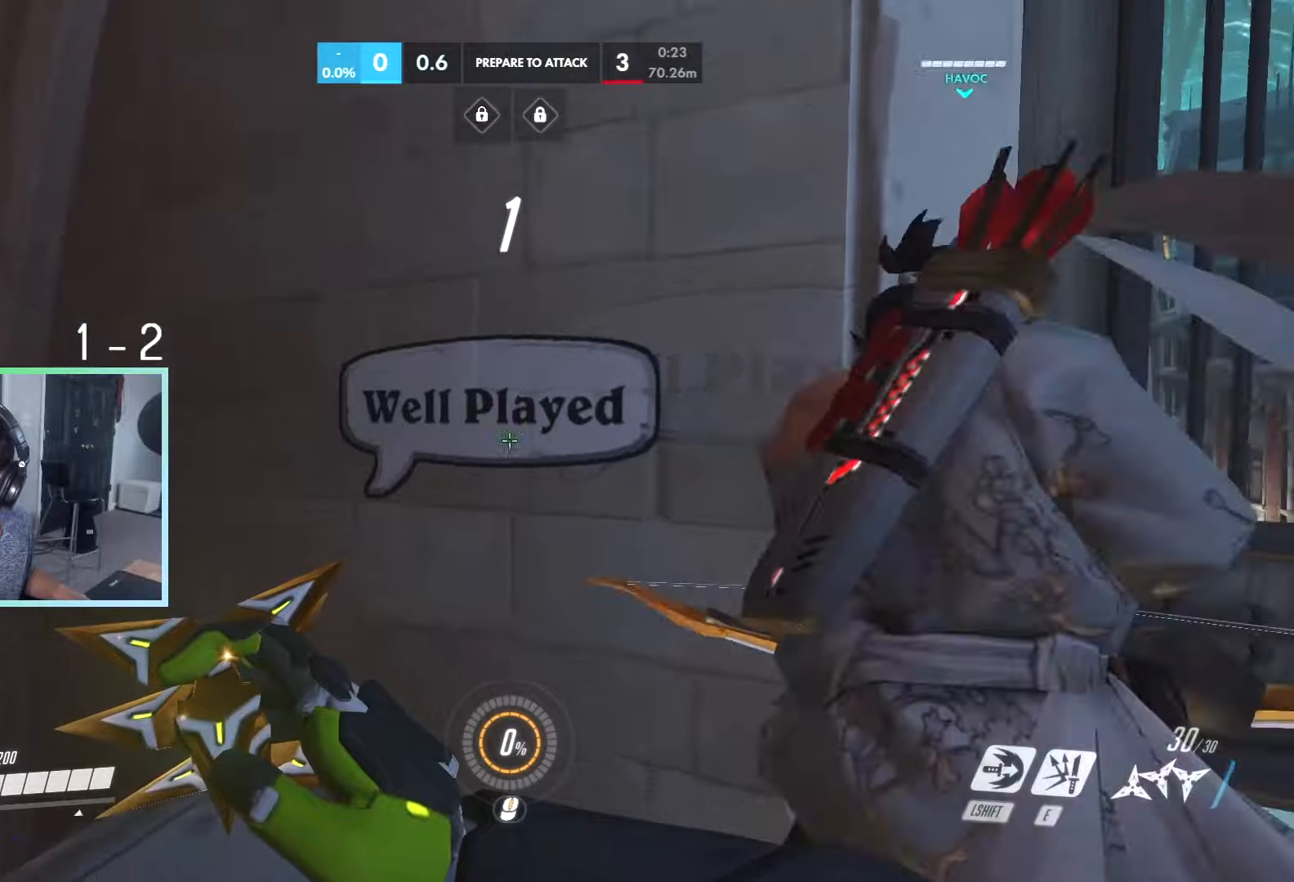
{"keys": ["a"], "events": [[267, "a", "down"], [350, "a", "up"], [350, "d", "down"], [500, "a", "down"], [500, "d", "up"]]}
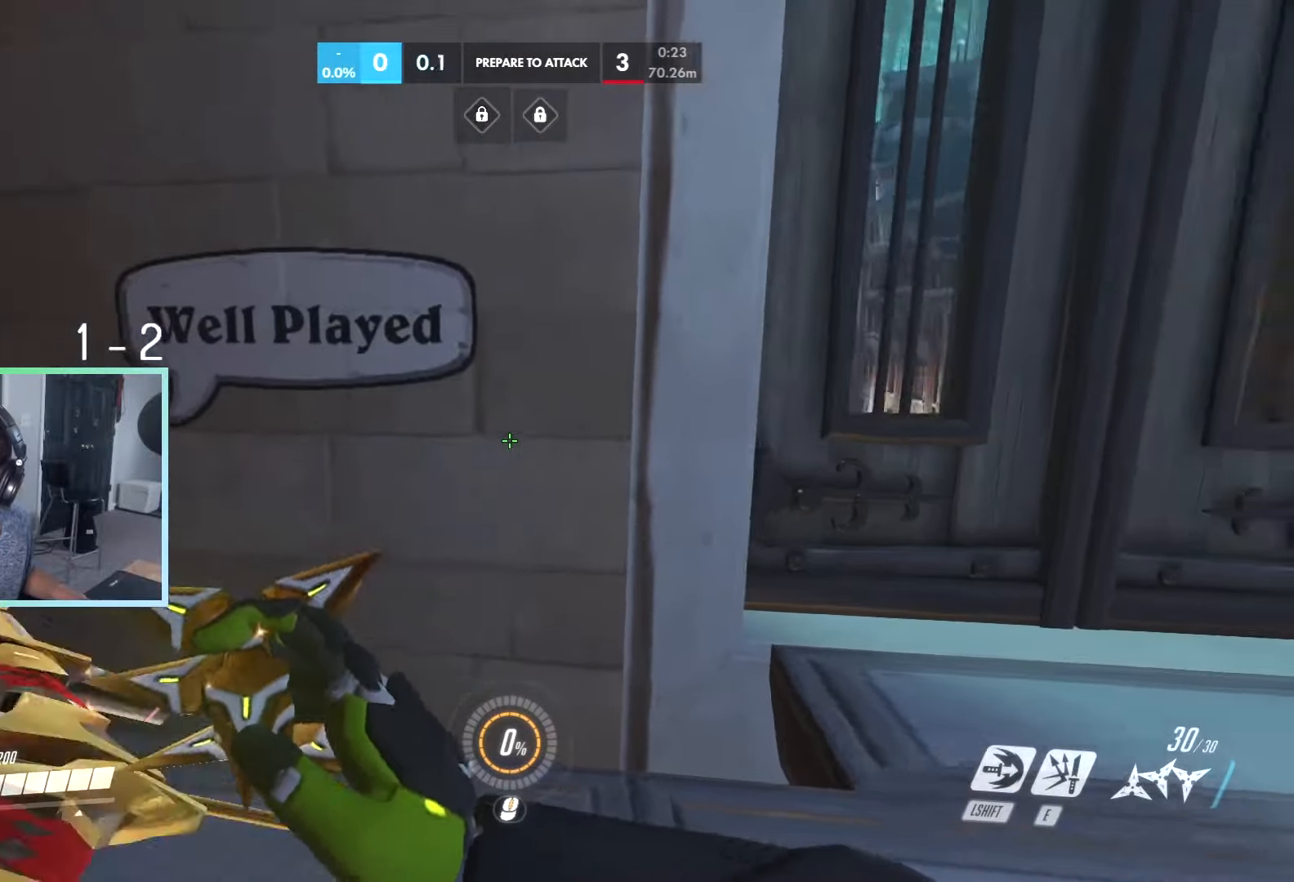
{"keys": ["a"], "events": [[83, "a", "up"], [83, "d", "down"], [233, "d", "up"], [233, "w", "down"], [317, "a", "down"], [317, "w", "up"]]}
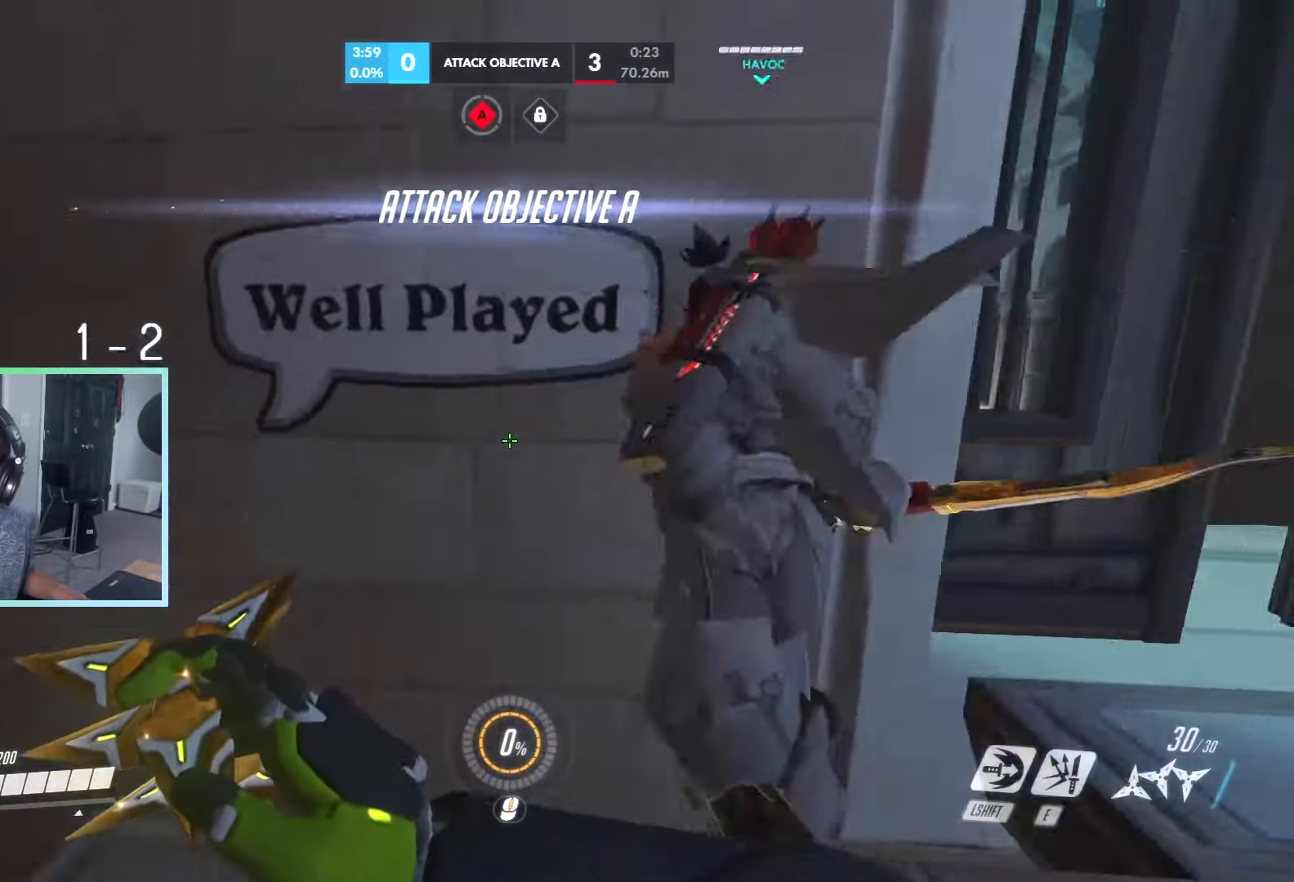
{"keys": ["d", "w"], "events": [[50, "w", "down"], [100, "a", "up"], [100, "d", "down"], [150, "w", "up"], [483, "w", "down"]]}
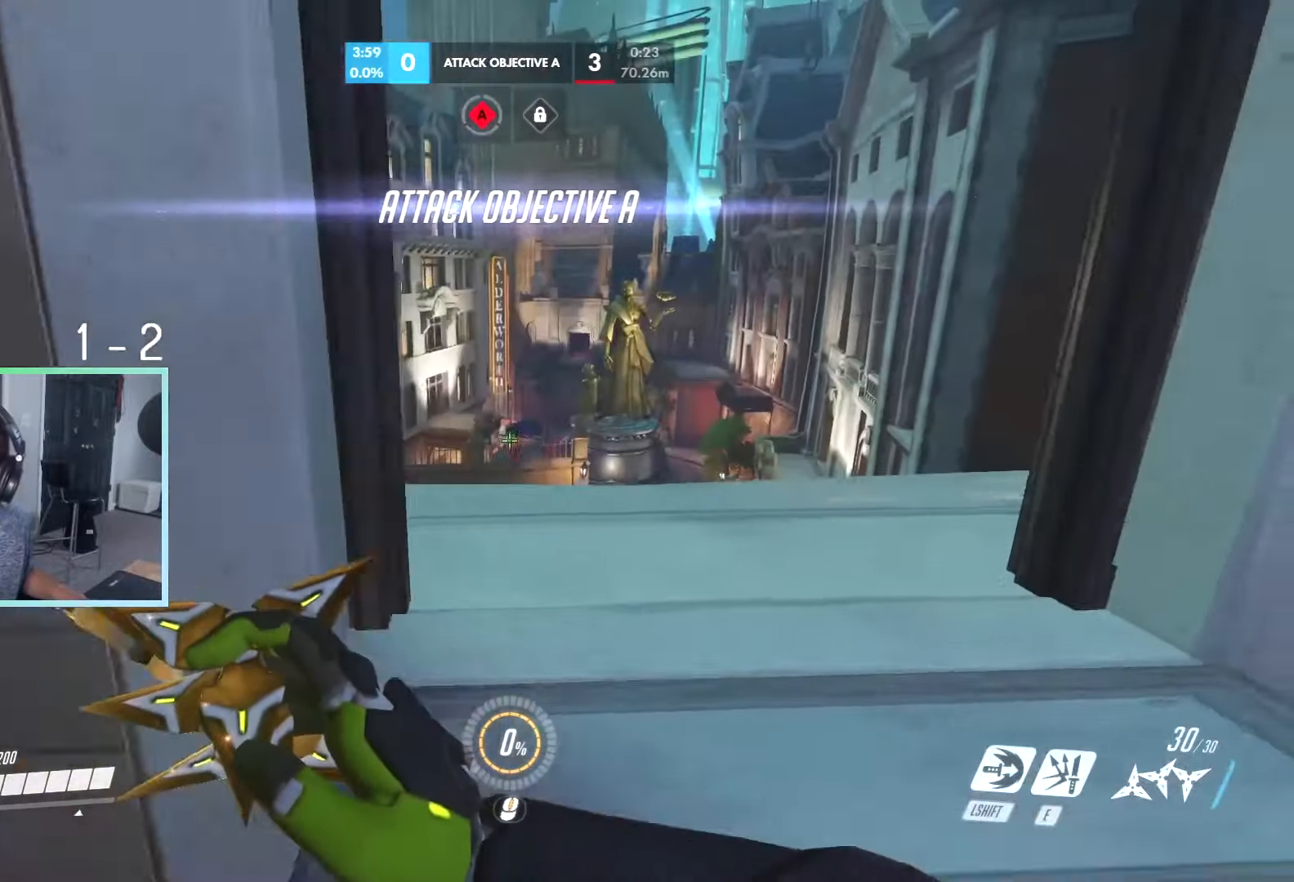
{"keys": ["w"], "events": [[33, "d", "up"], [117, "e", "down"], [167, "e", "up"], [350, "d", "down"], [450, "d", "up"]]}
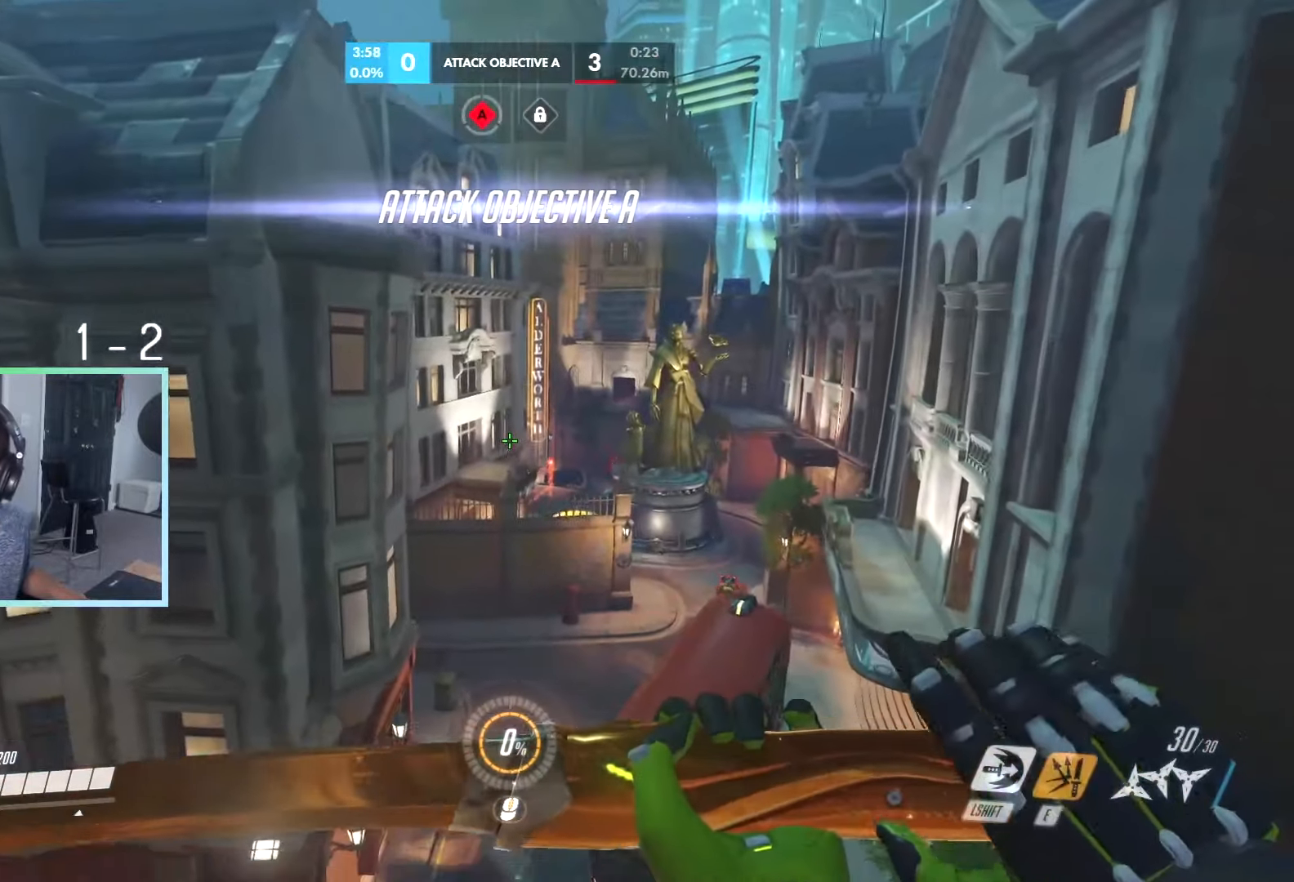
{"keys": ["d", "w"], "events": [[50, "space", "down"], [133, "d", "down"], [133, "space", "up"]]}
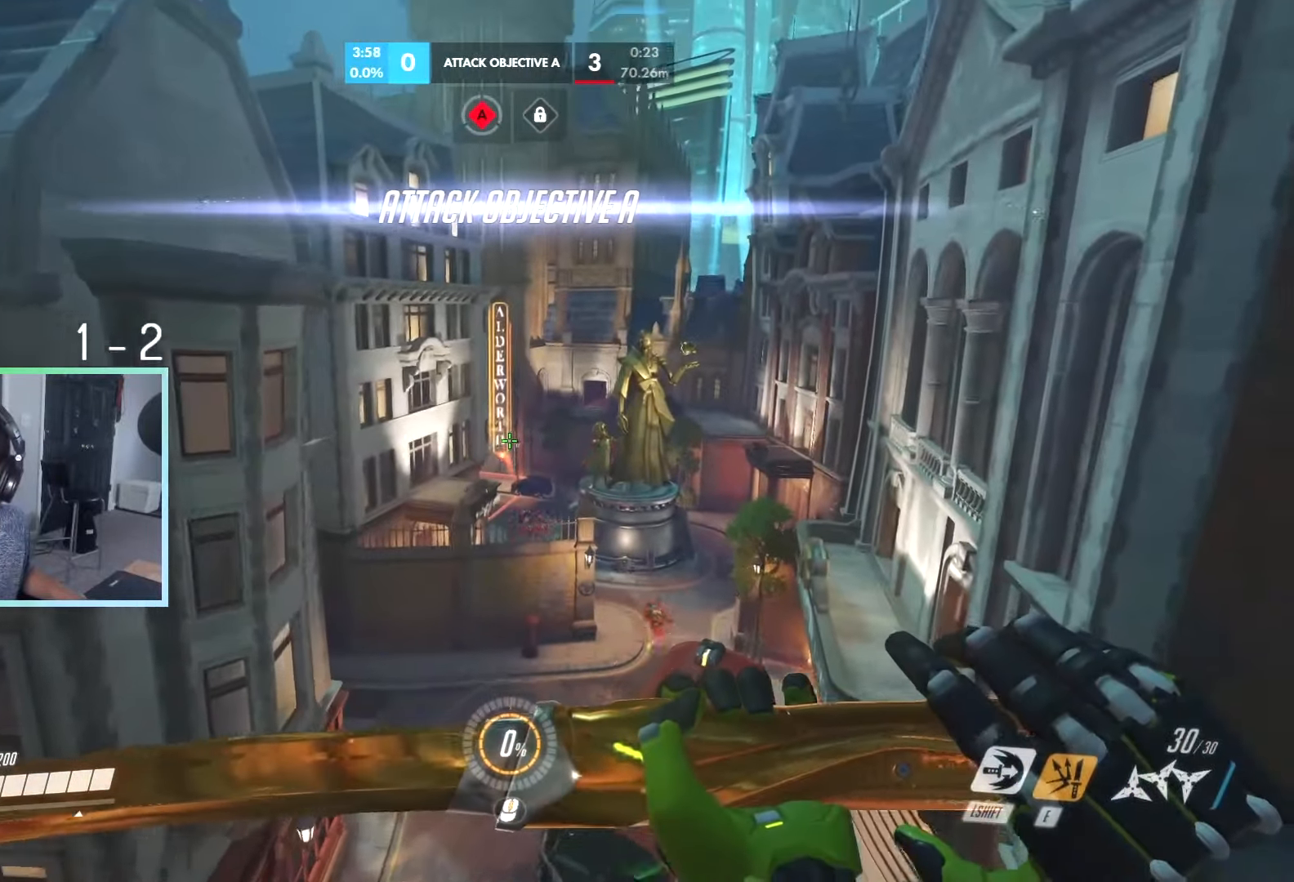
{"keys": ["w"], "events": [[50, "d", "up"], [333, "d", "down"], [483, "d", "up"]]}
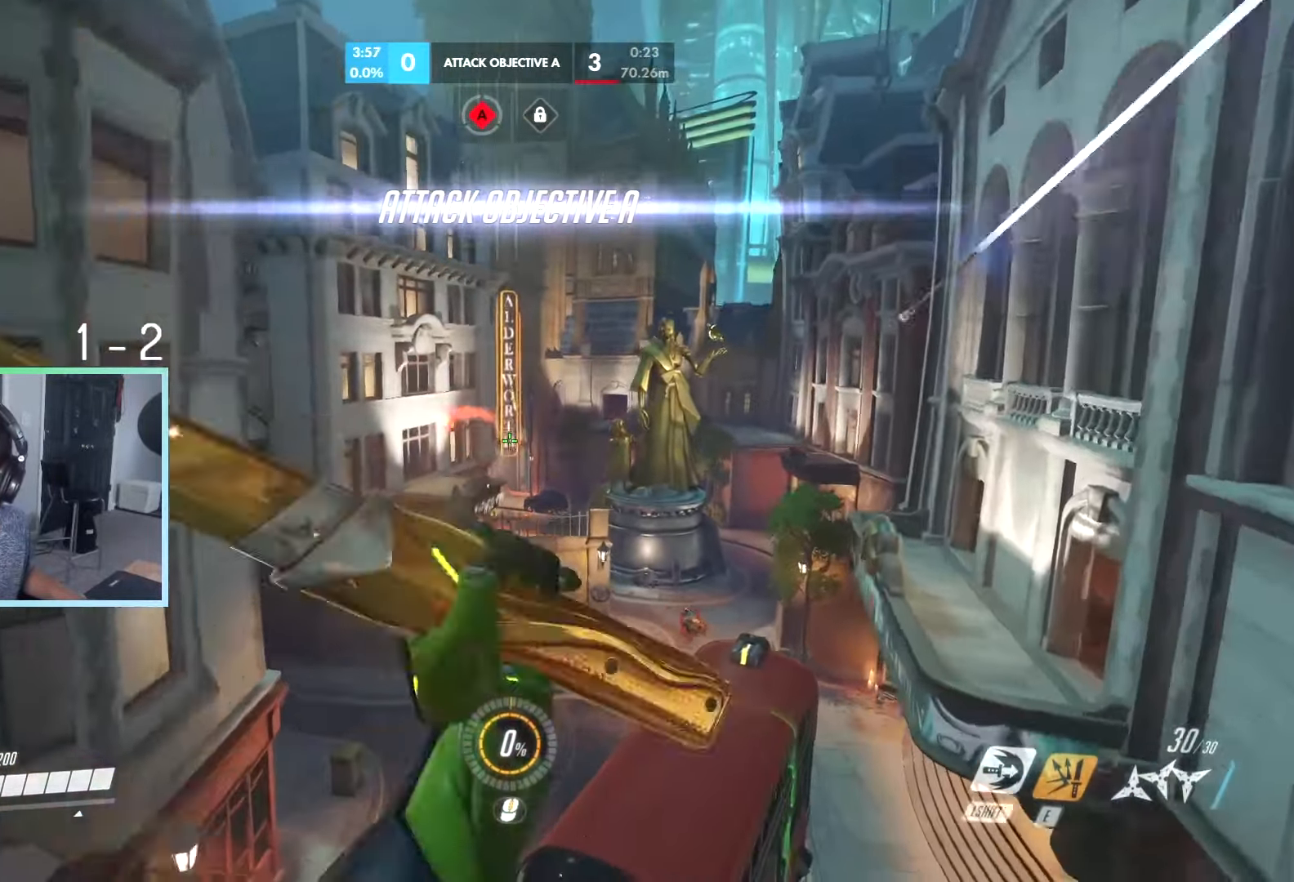
{"keys": ["space", "w"], "events": [[500, "space", "down"]]}
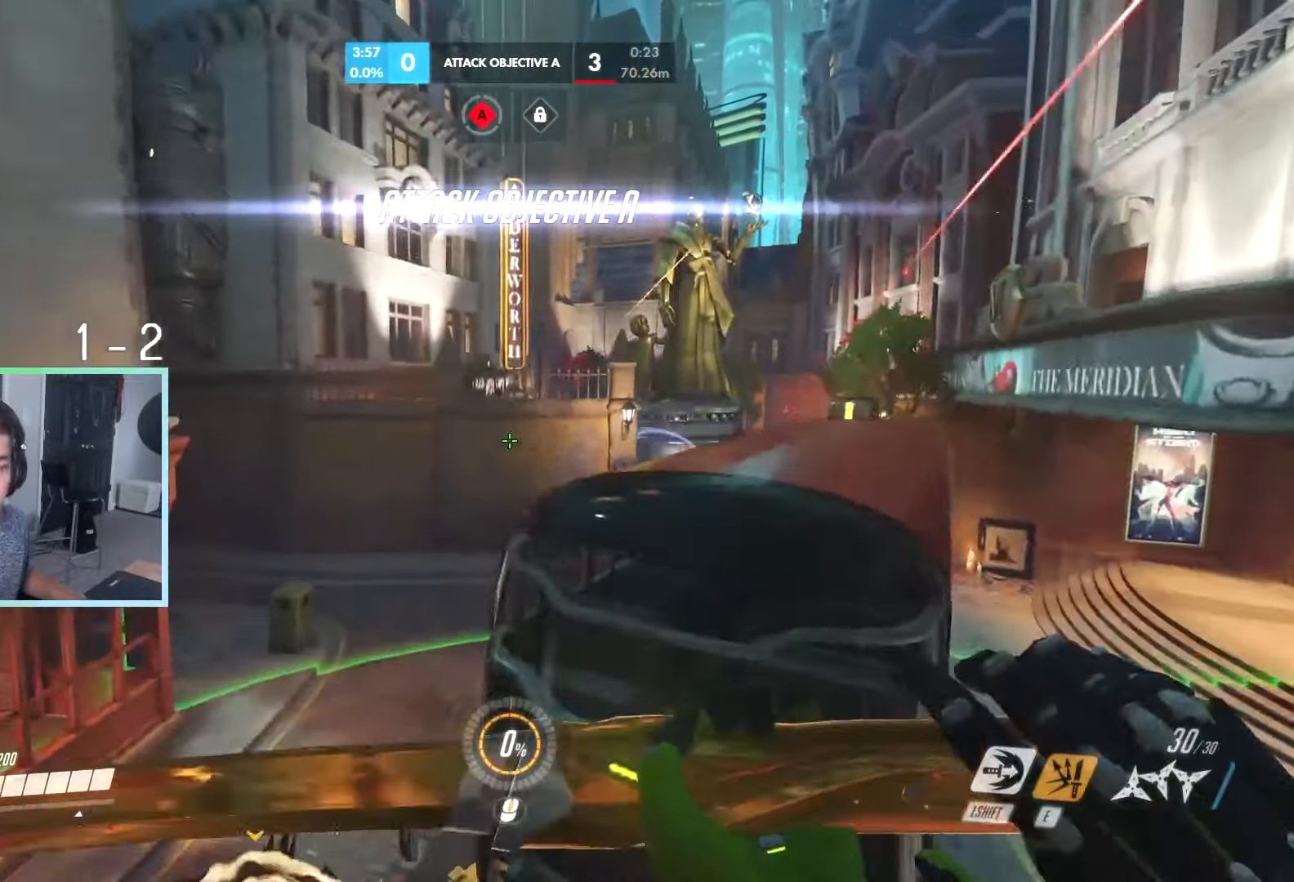
{"keys": ["w"], "events": [[83, "space", "up"], [183, "d", "down"], [417, "d", "up"]]}
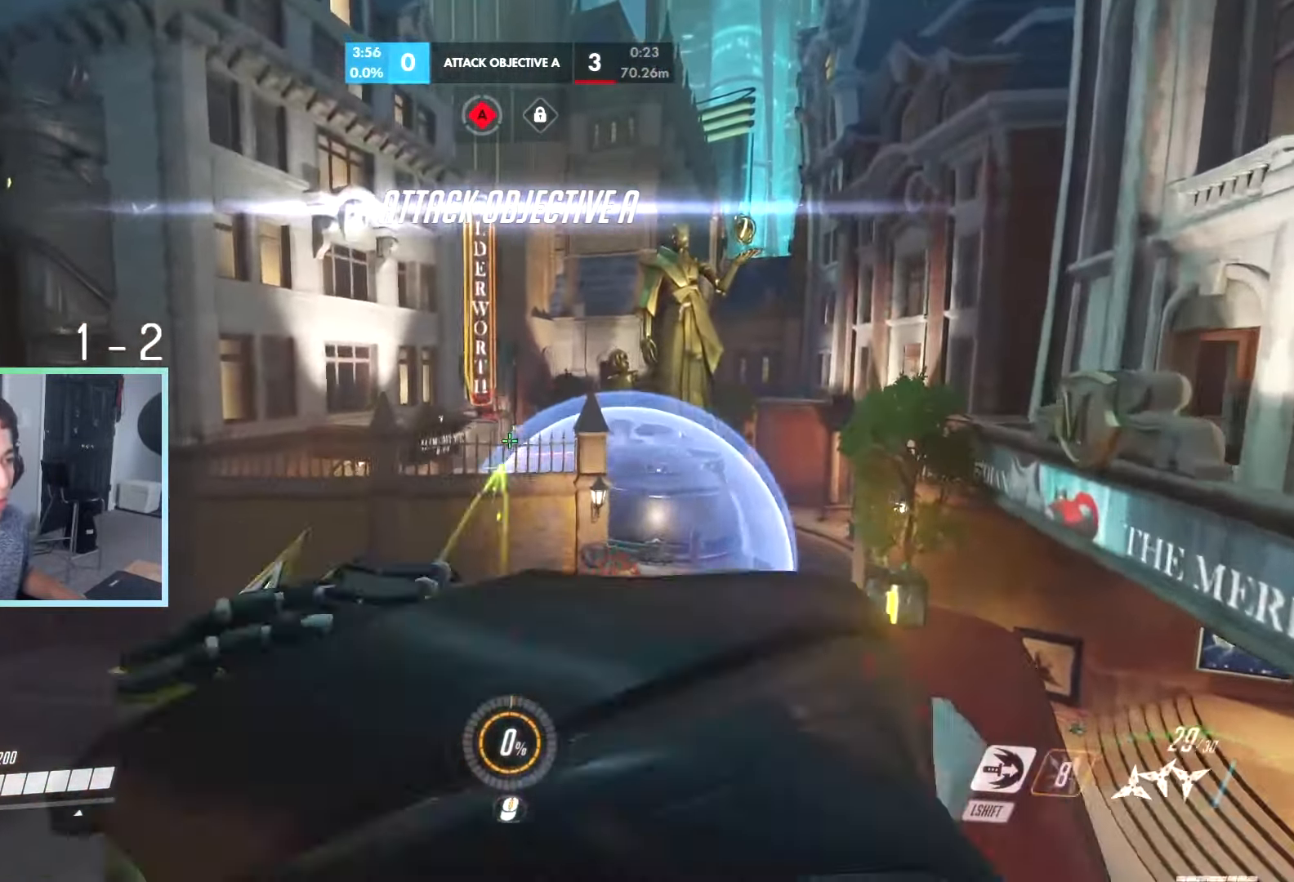
{"keys": ["d", "w"], "events": [[33, "d", "down"]]}
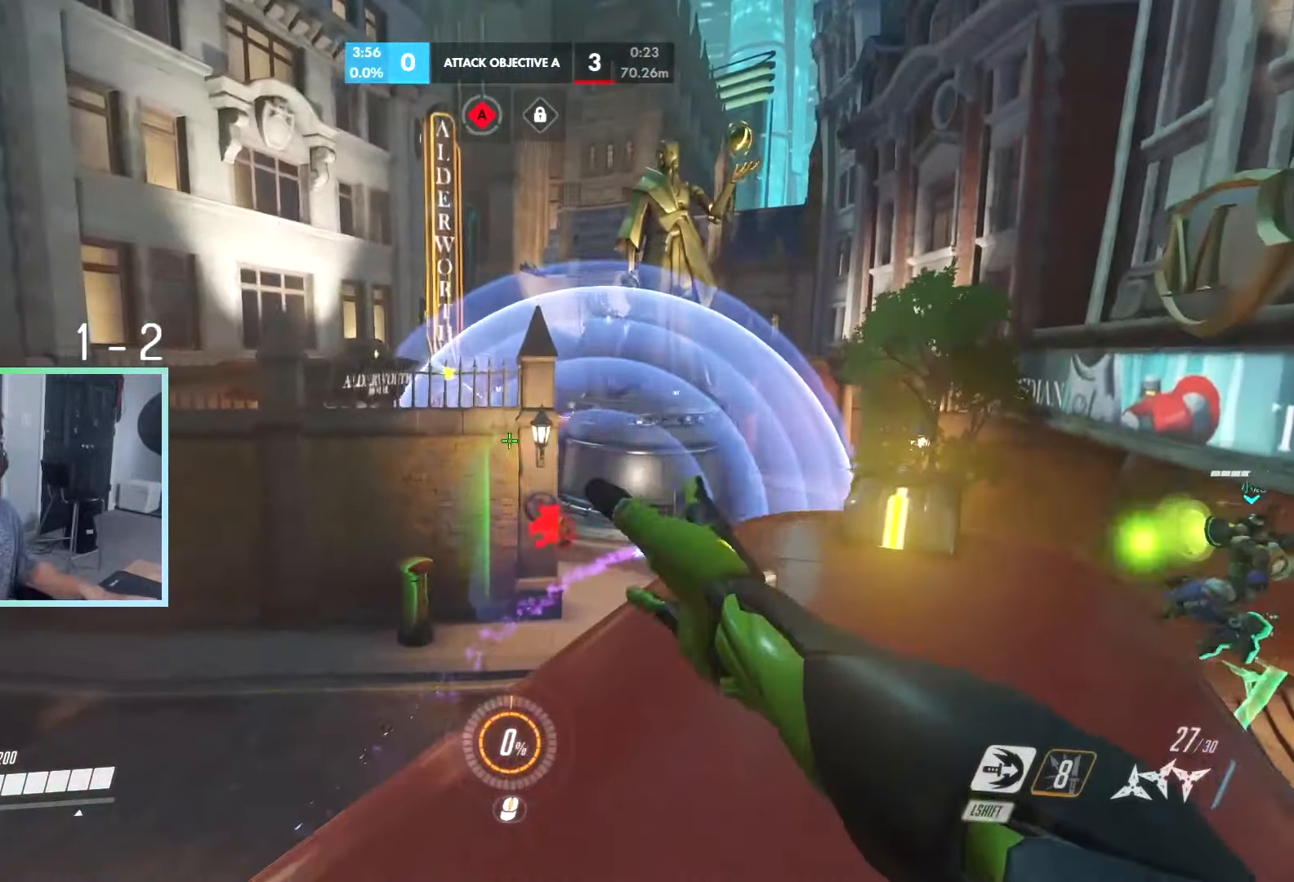
{"keys": ["d"], "events": [[217, "space", "down"], [300, "space", "up"], [300, "w", "up"]]}
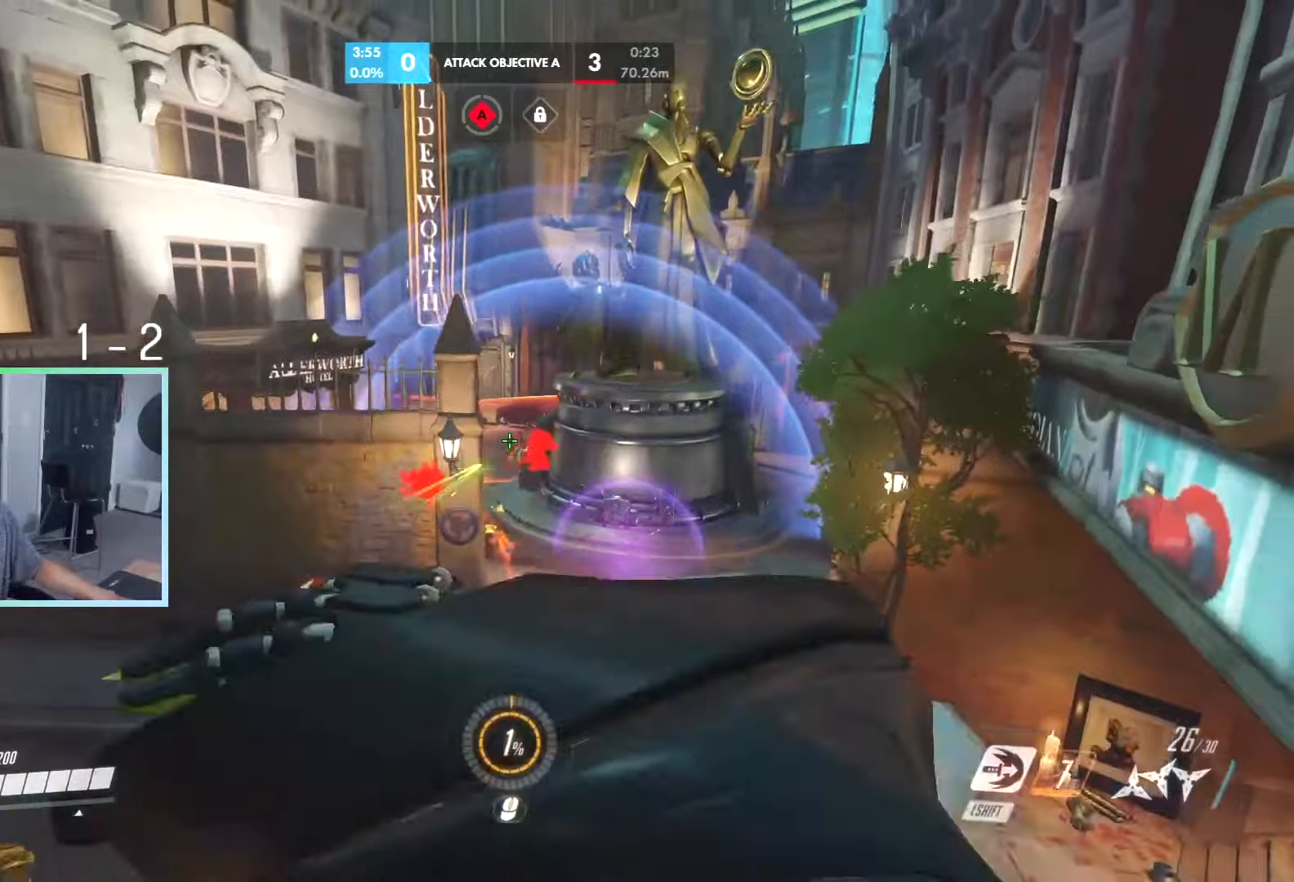
{"keys": ["d"], "events": [[134, "w", "down"], [284, "space", "down"], [400, "space", "up"], [400, "w", "up"]]}
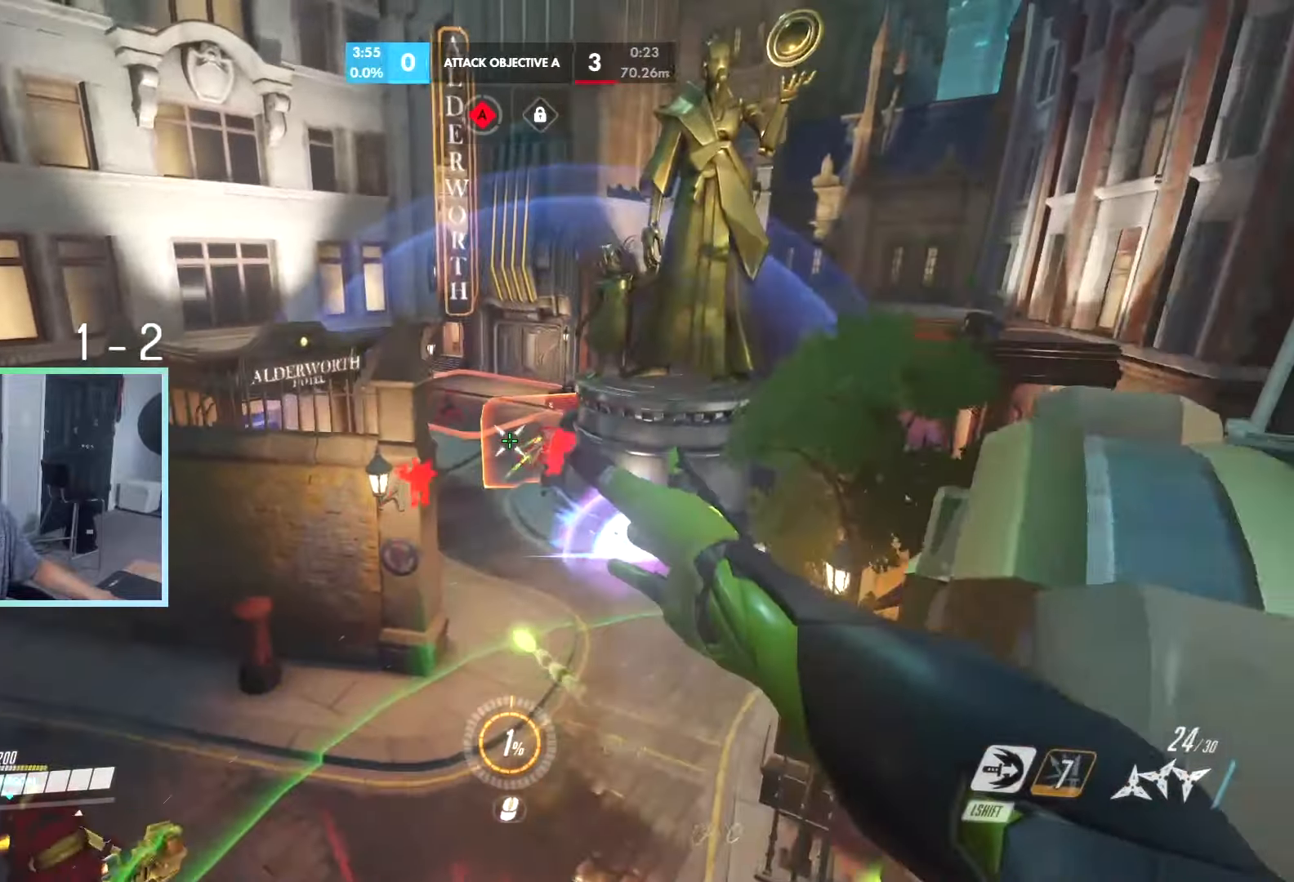
{"keys": ["d"], "events": [[50, "w", "down"], [384, "w", "up"]]}
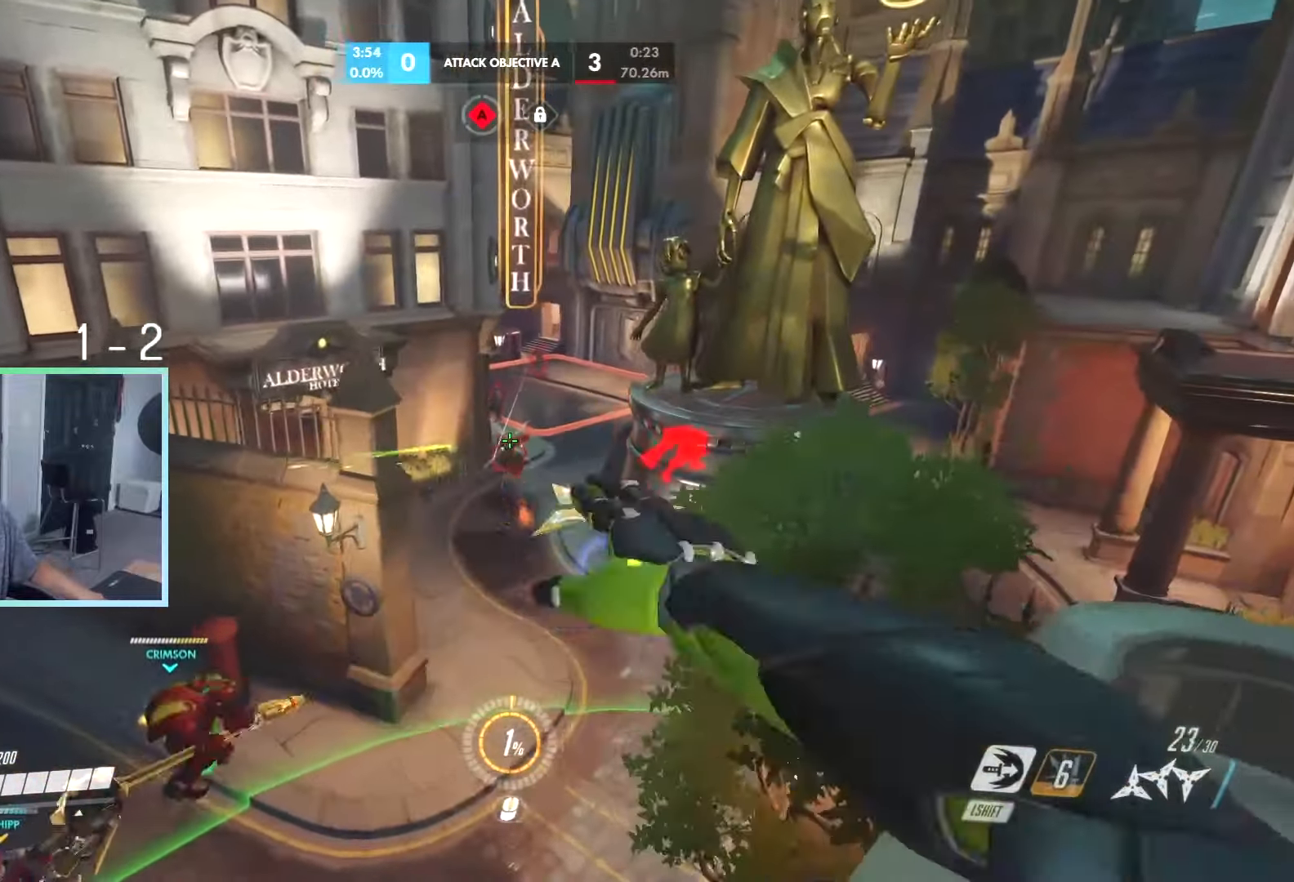
{"keys": ["d", "w"], "events": [[67, "w", "down"], [300, "w", "up"], [500, "w", "down"]]}
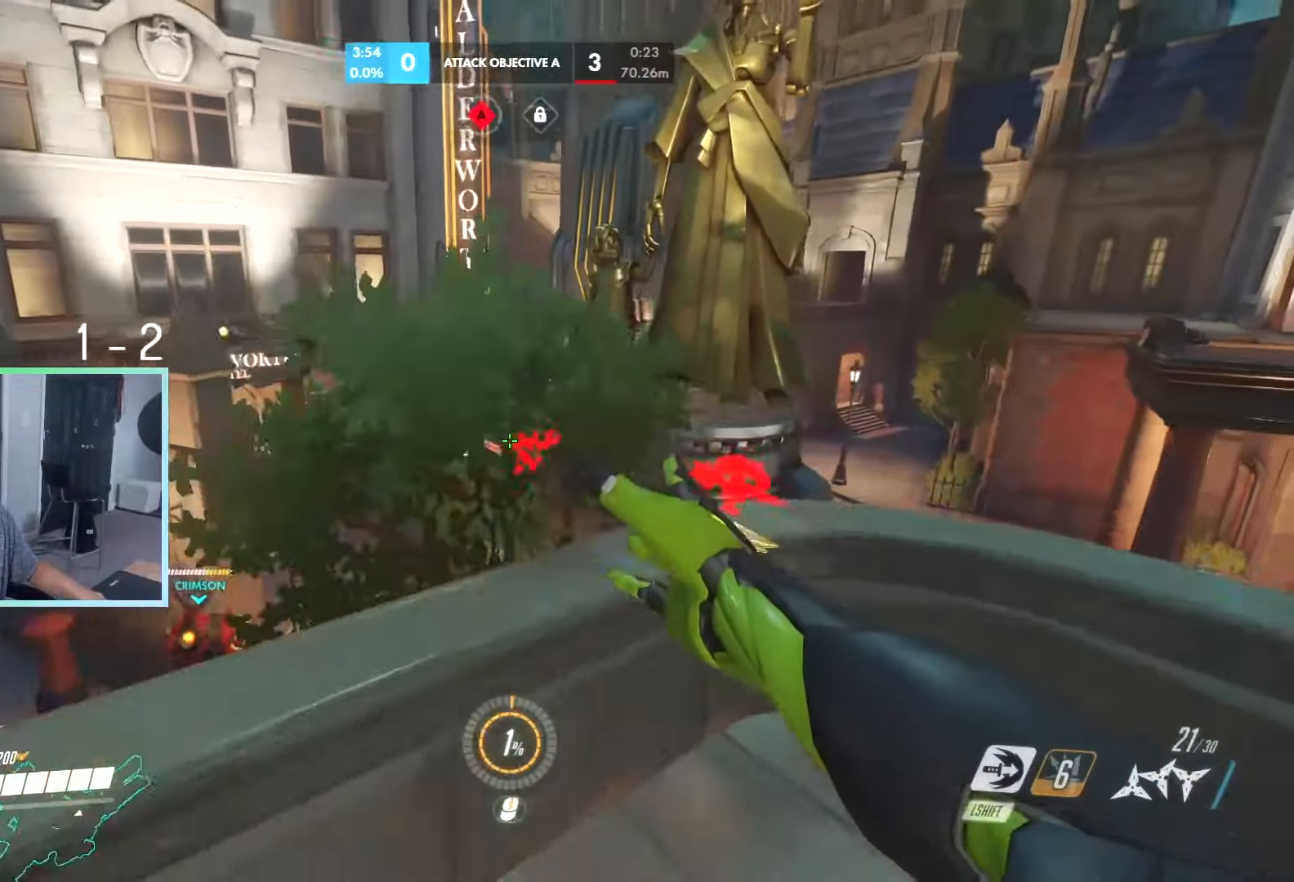
{"keys": ["d"], "events": [[134, "space", "down"], [234, "space", "up"], [467, "w", "up"]]}
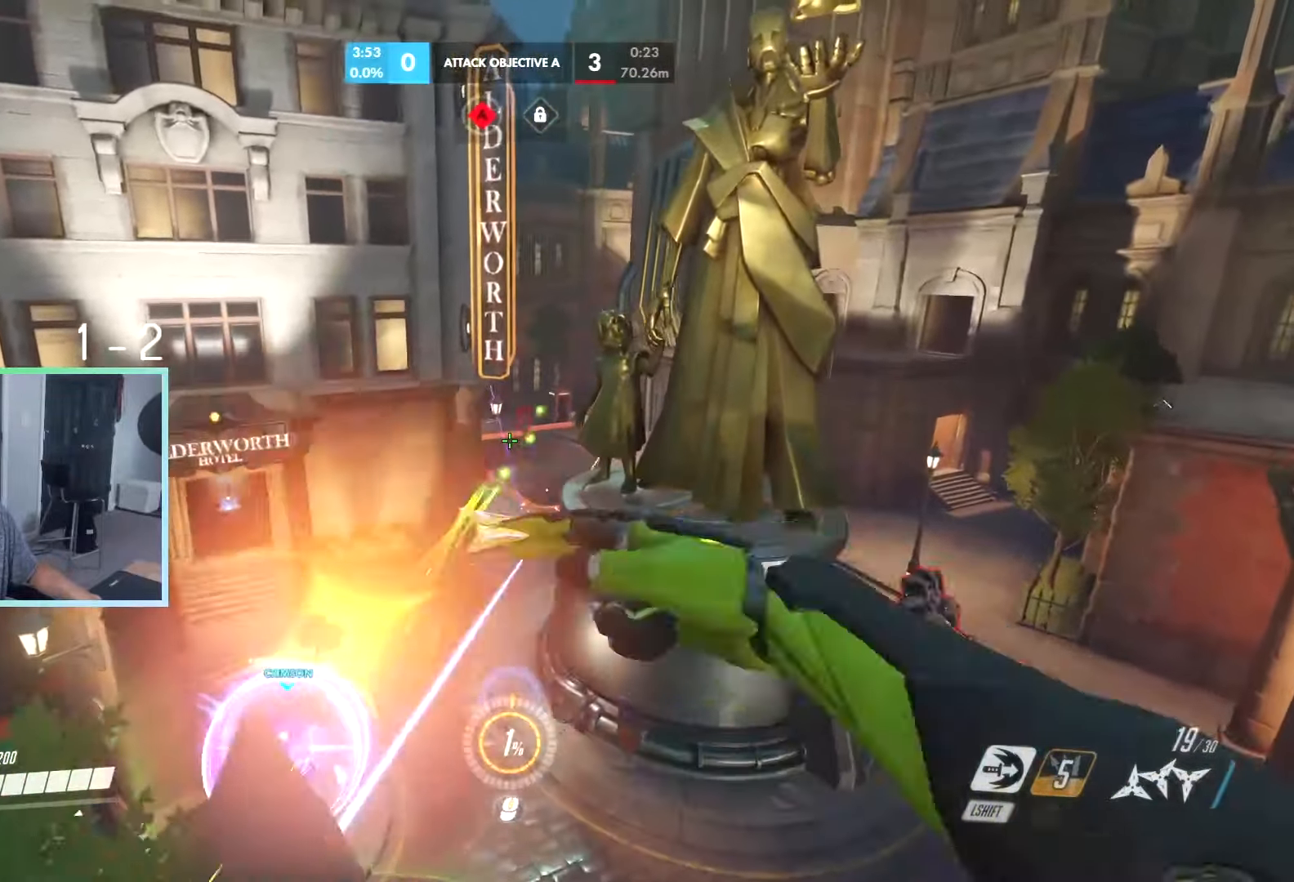
{"keys": ["a"], "events": [[150, "w", "down"], [250, "a", "down"], [250, "d", "up"], [250, "w", "up"]]}
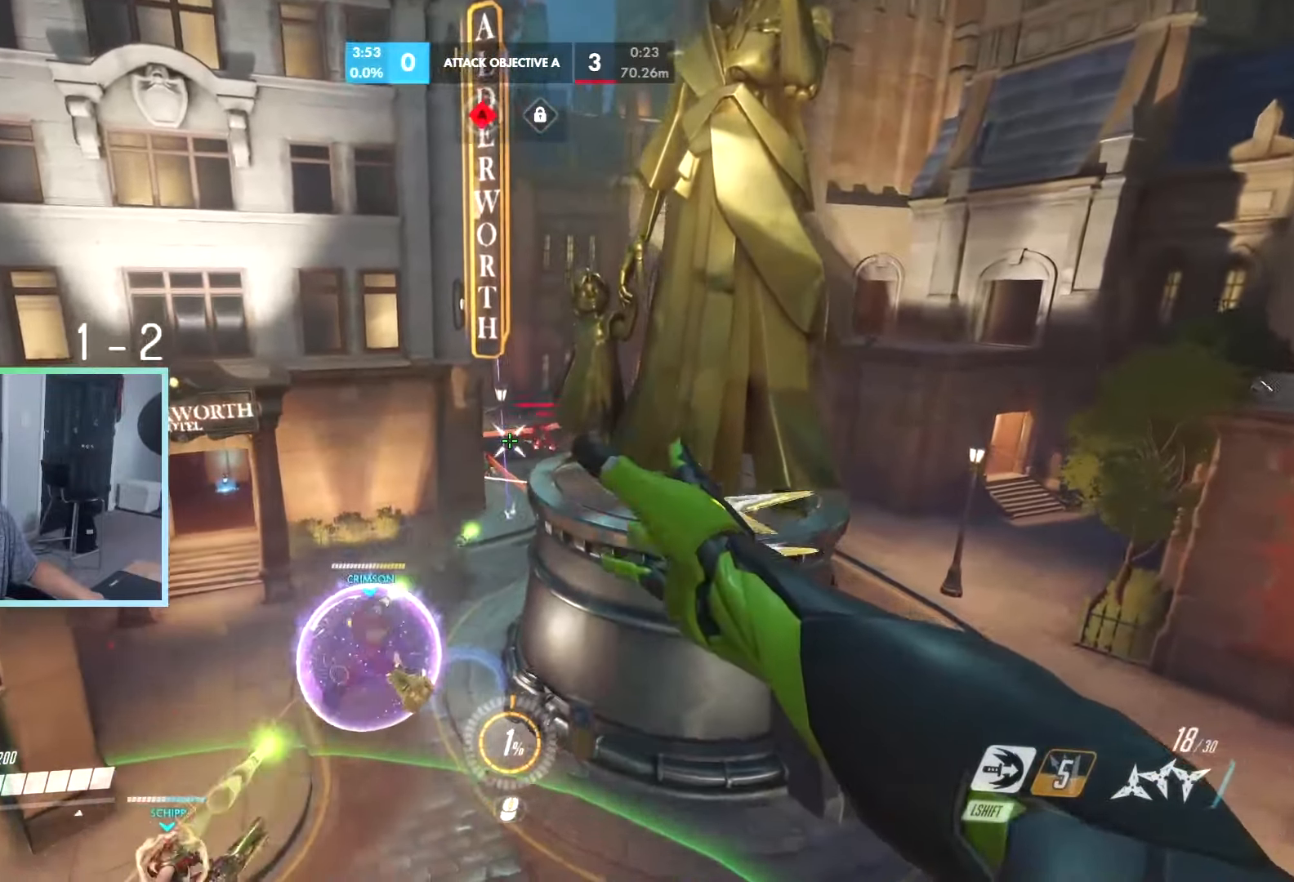
{"keys": ["d", "s"], "events": [[50, "w", "down"], [134, "a", "up"], [134, "d", "down"], [167, "w", "up"], [384, "s", "down"]]}
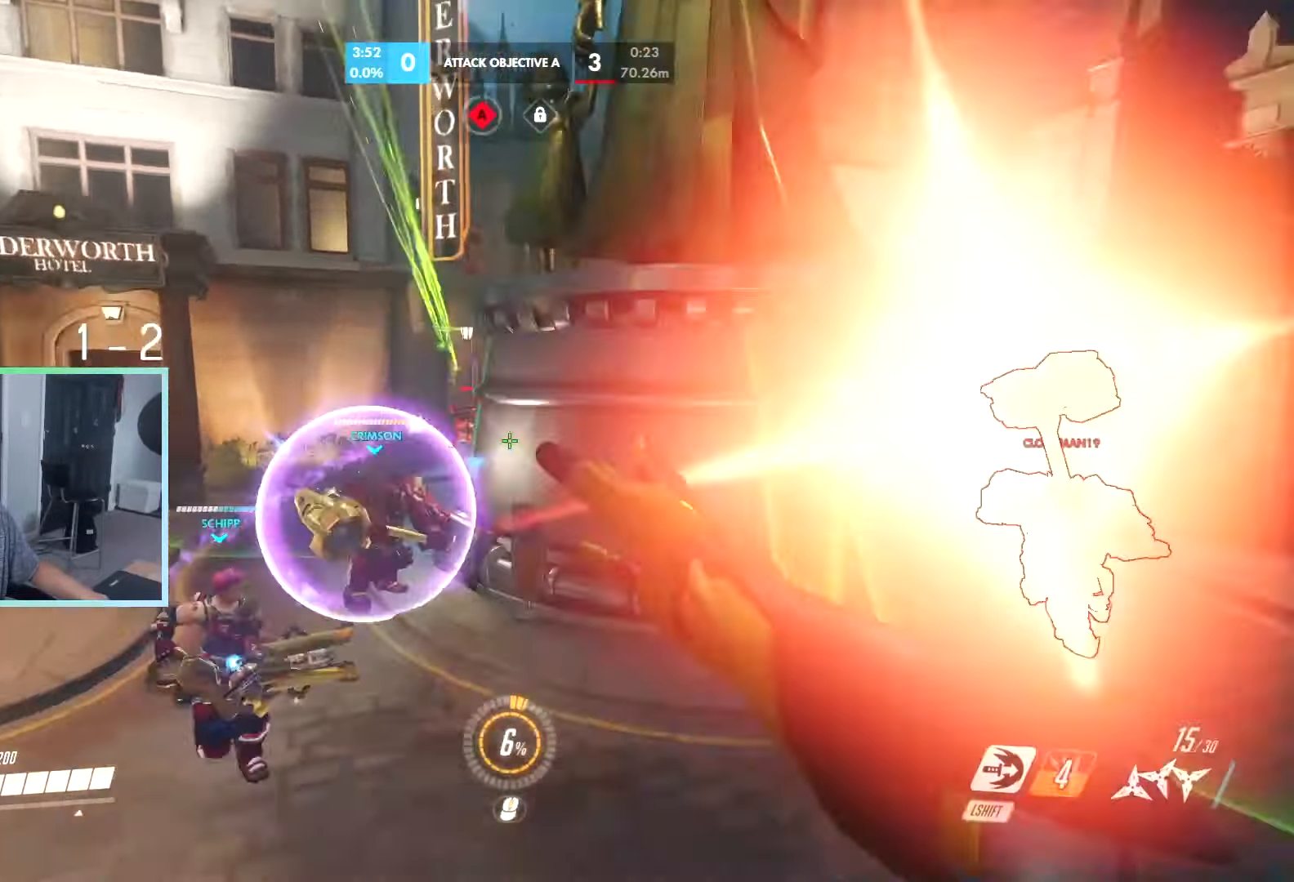
{"keys": ["d", "space"], "events": [[84, "s", "up"], [467, "space", "down"]]}
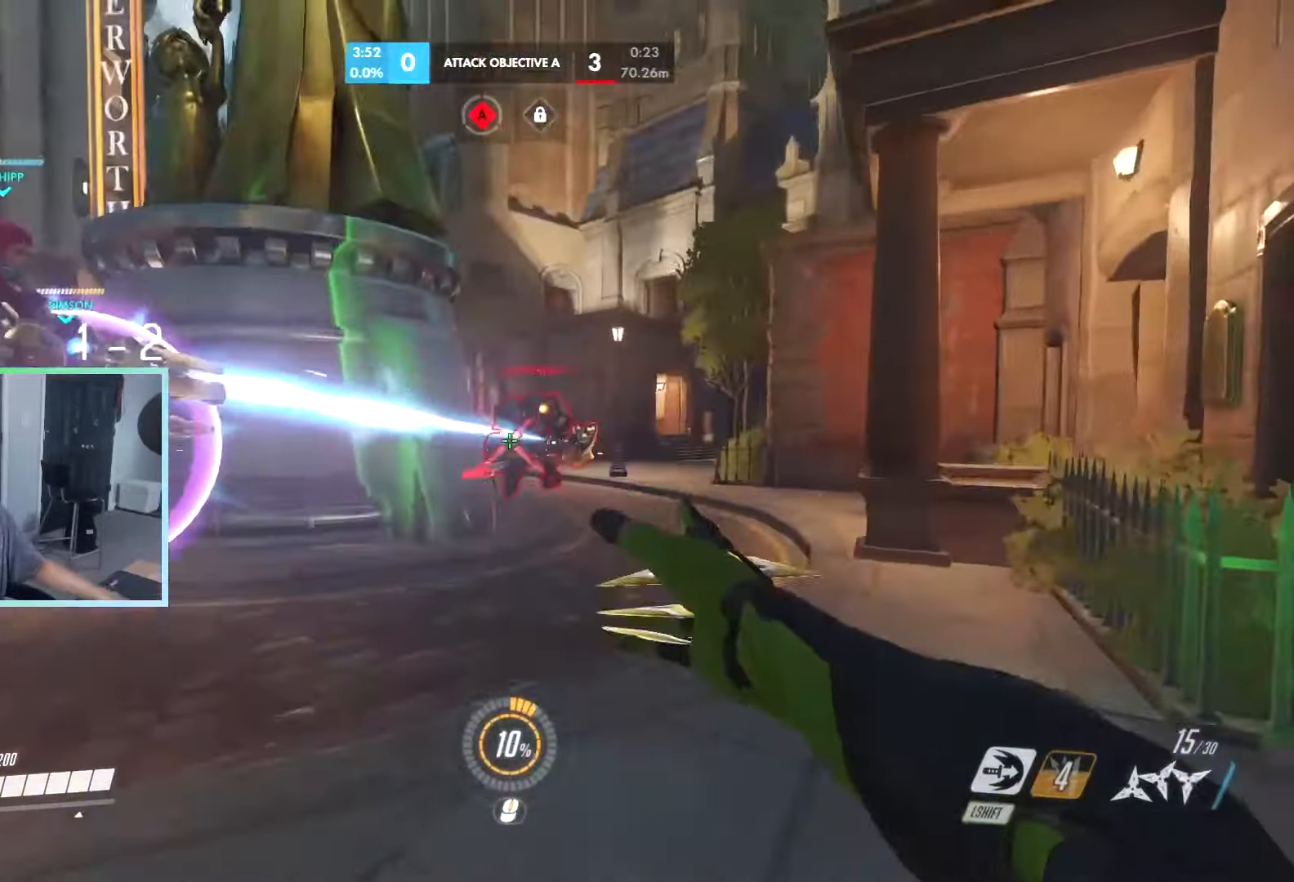
{"keys": ["w"]}
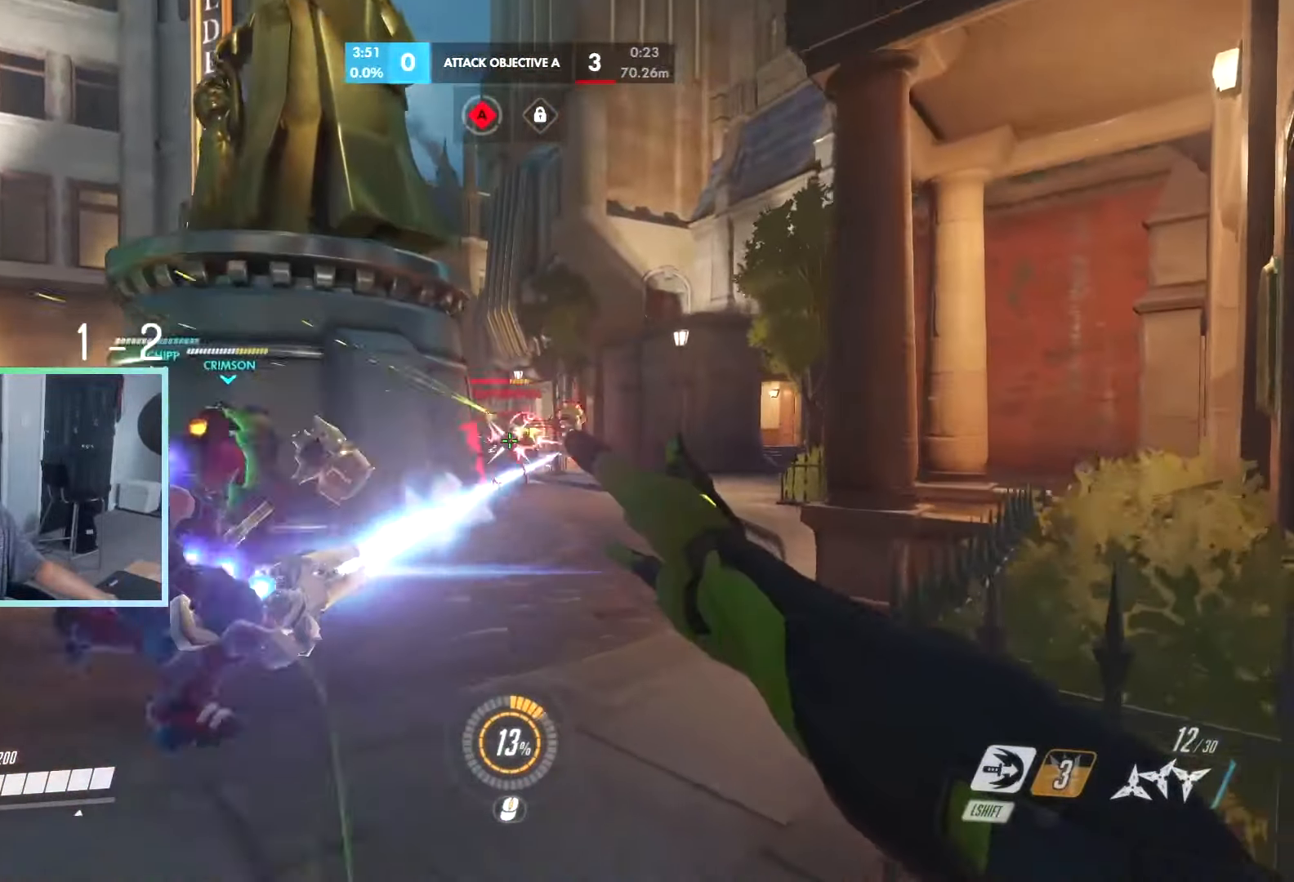
{"keys": ["w"], "events": [[284, "r", "down"], [300, "r", "up"]]}
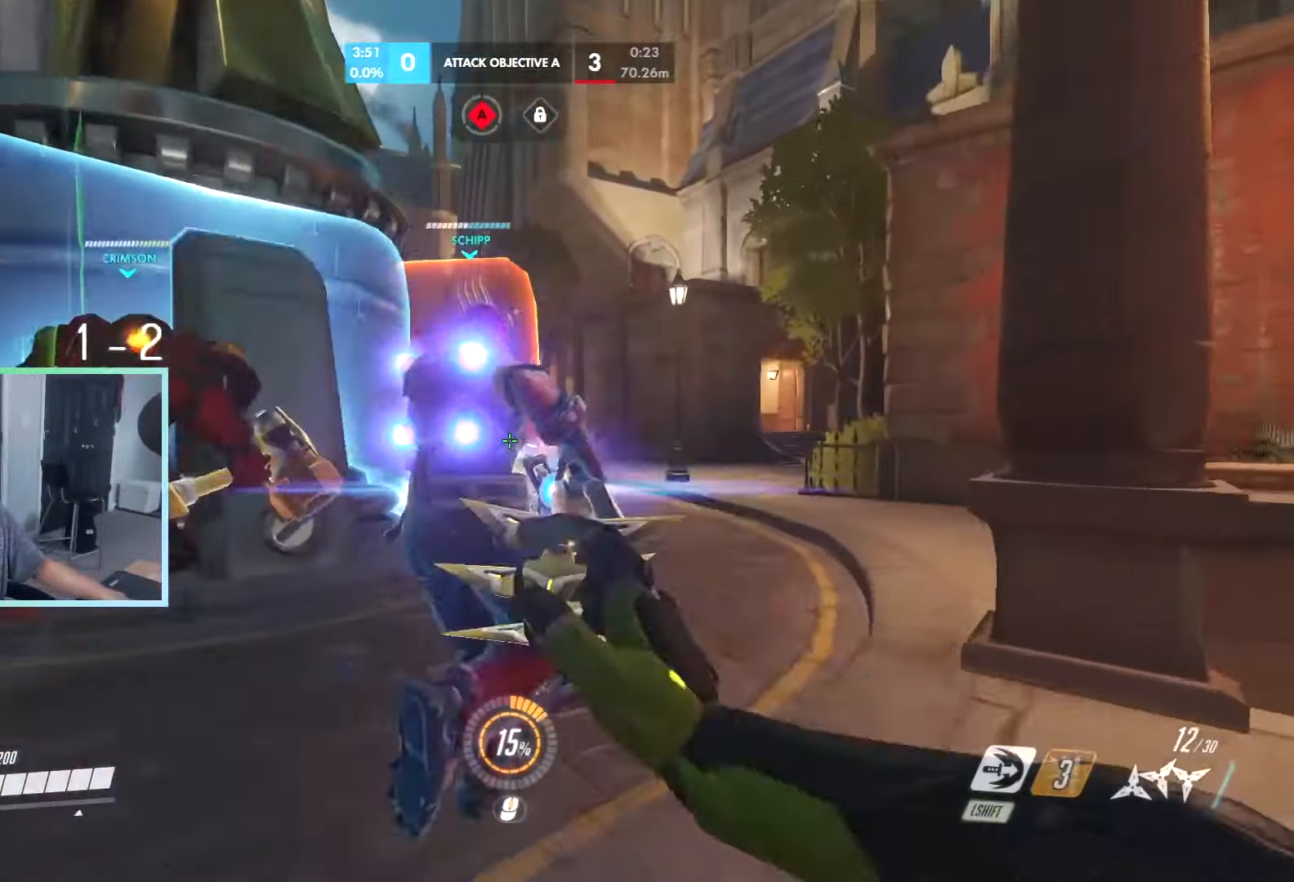
{"keys": ["d", "w"], "events": [[84, "d", "down"], [284, "d", "up"], [367, "d", "down"]]}
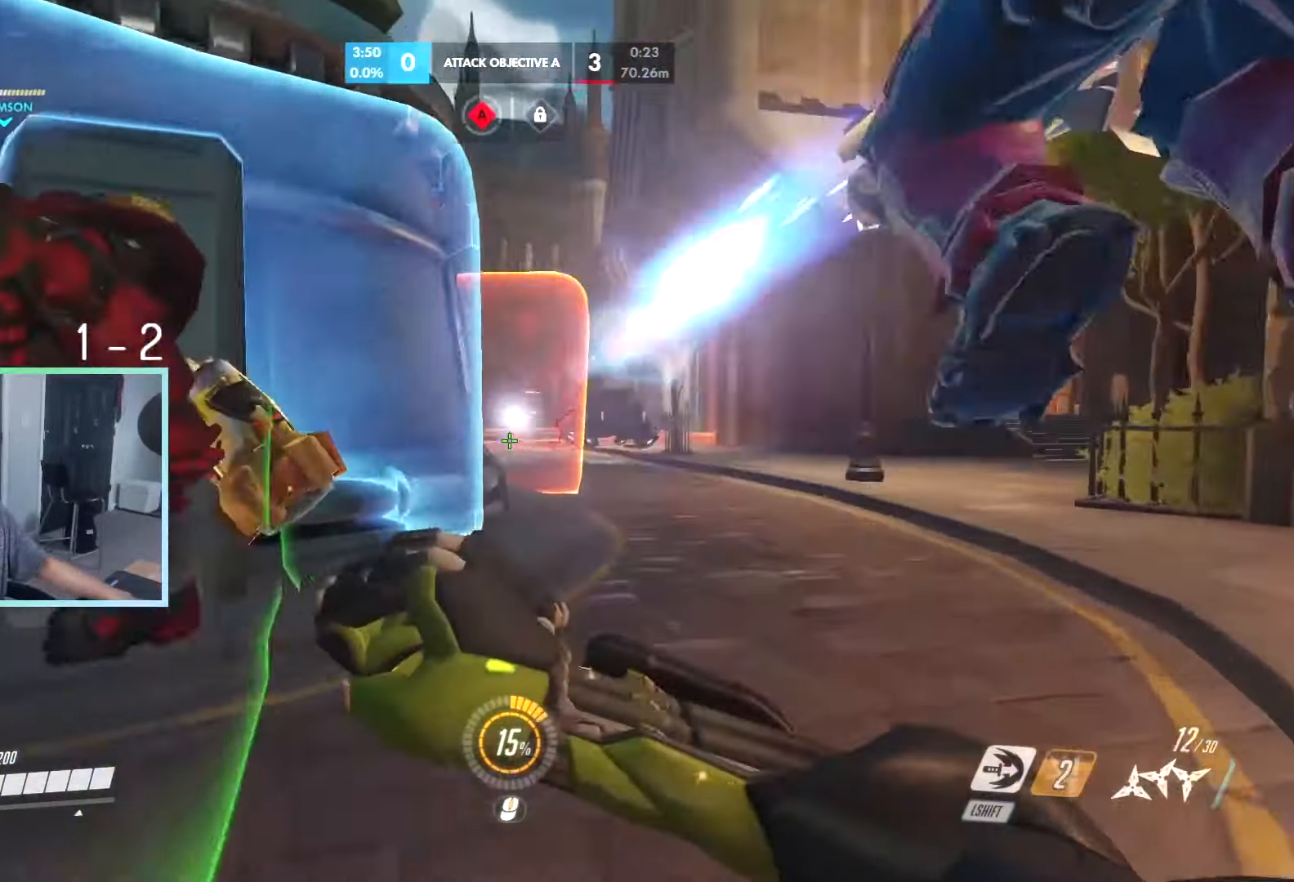
{"keys": ["d"], "events": [[50, "w", "up"]]}